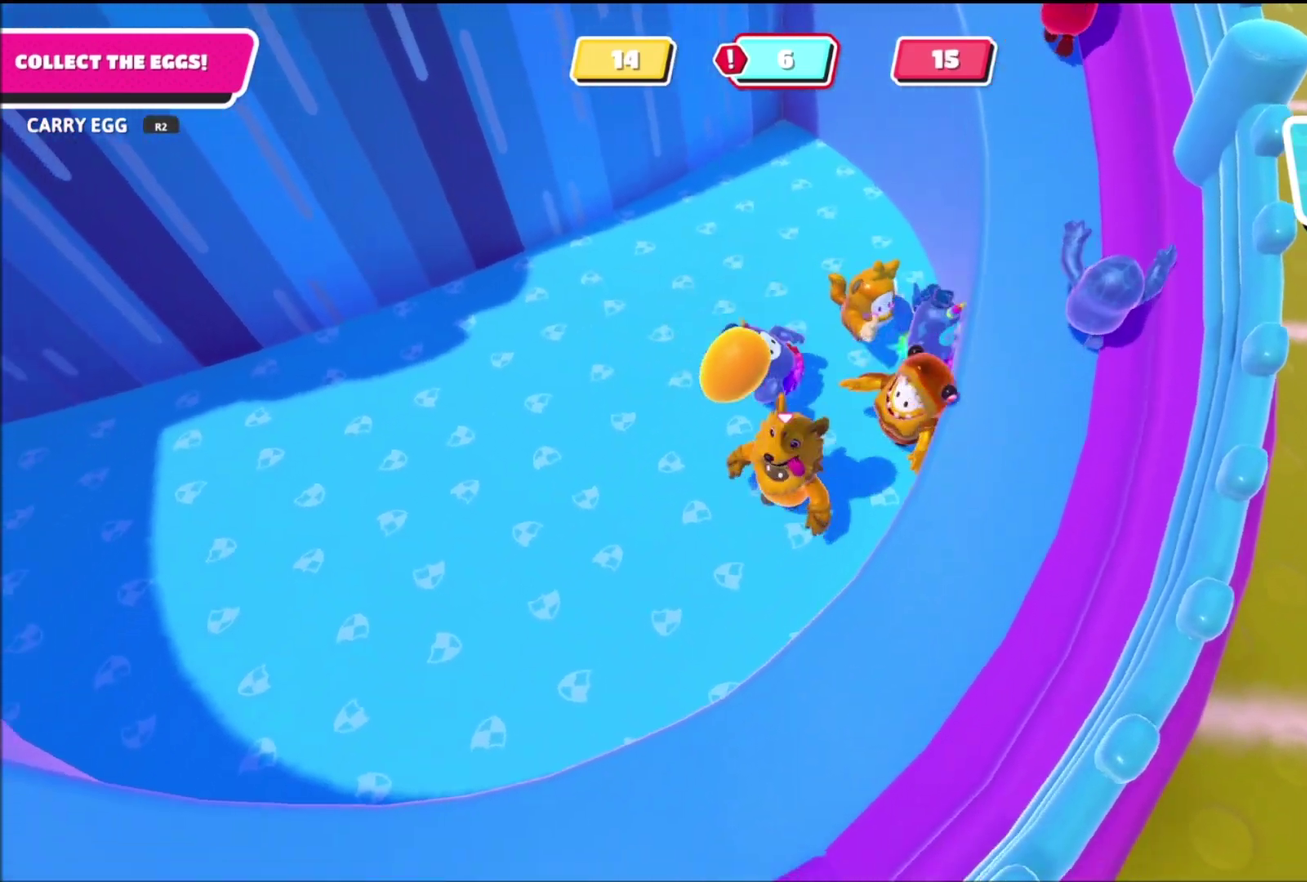
Gameplay with a controller (PlayStation layout); each line is a JSON object with the inputs held at the frame after it. "events" lists button and stick changes between this image and that frame as [ms after this image, input, new state], when the widget could be followed in between. Not read: L1 L3 R1 R3.
{"buttons": ["R2"], "left_stick": "down-left", "right_stick": "center", "events": [[100, "R2", "down"]]}
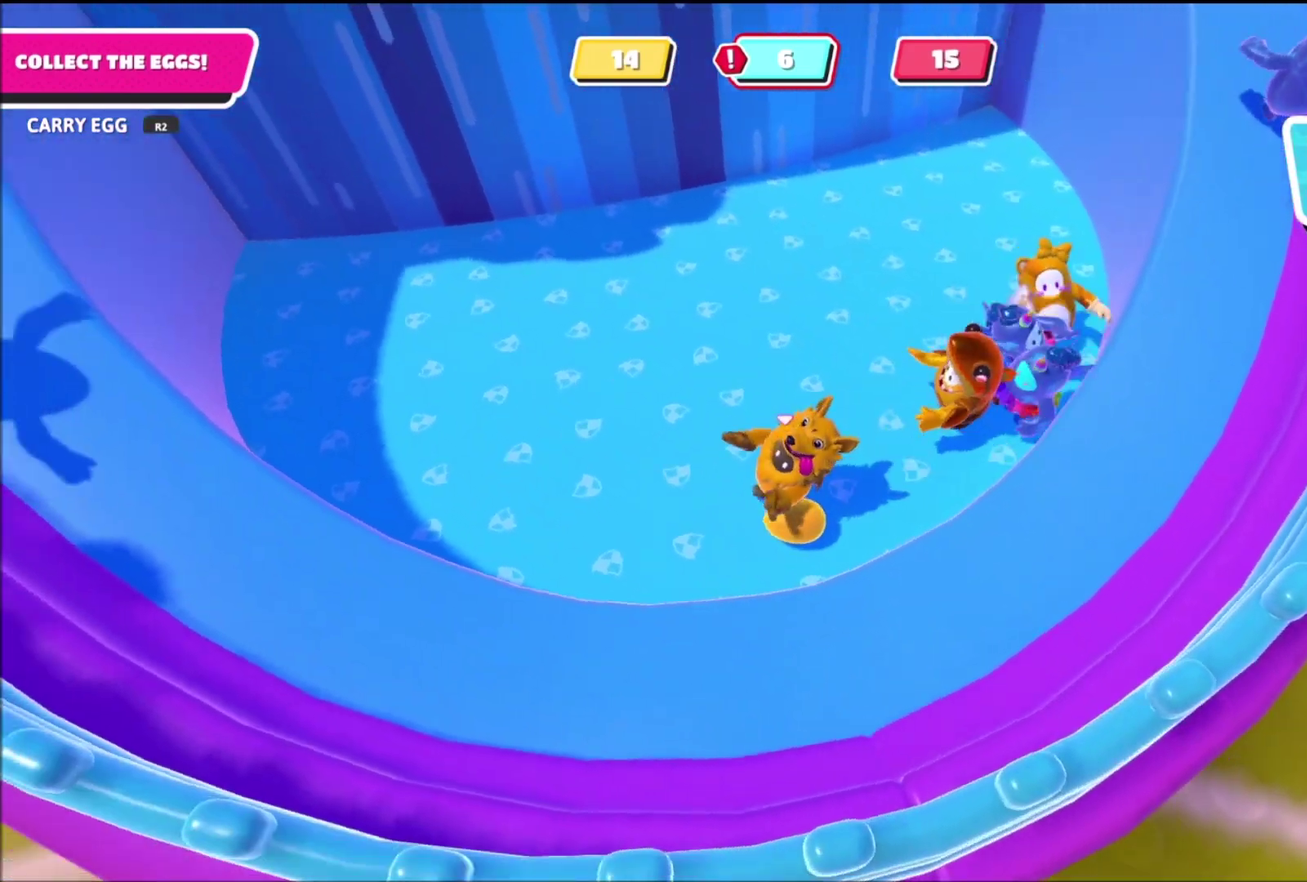
{"buttons": ["R2"], "left_stick": "left", "right_stick": "center", "events": [[167, "CROSS", "down"], [300, "CROSS", "up"], [467, "left_stick", "left"]]}
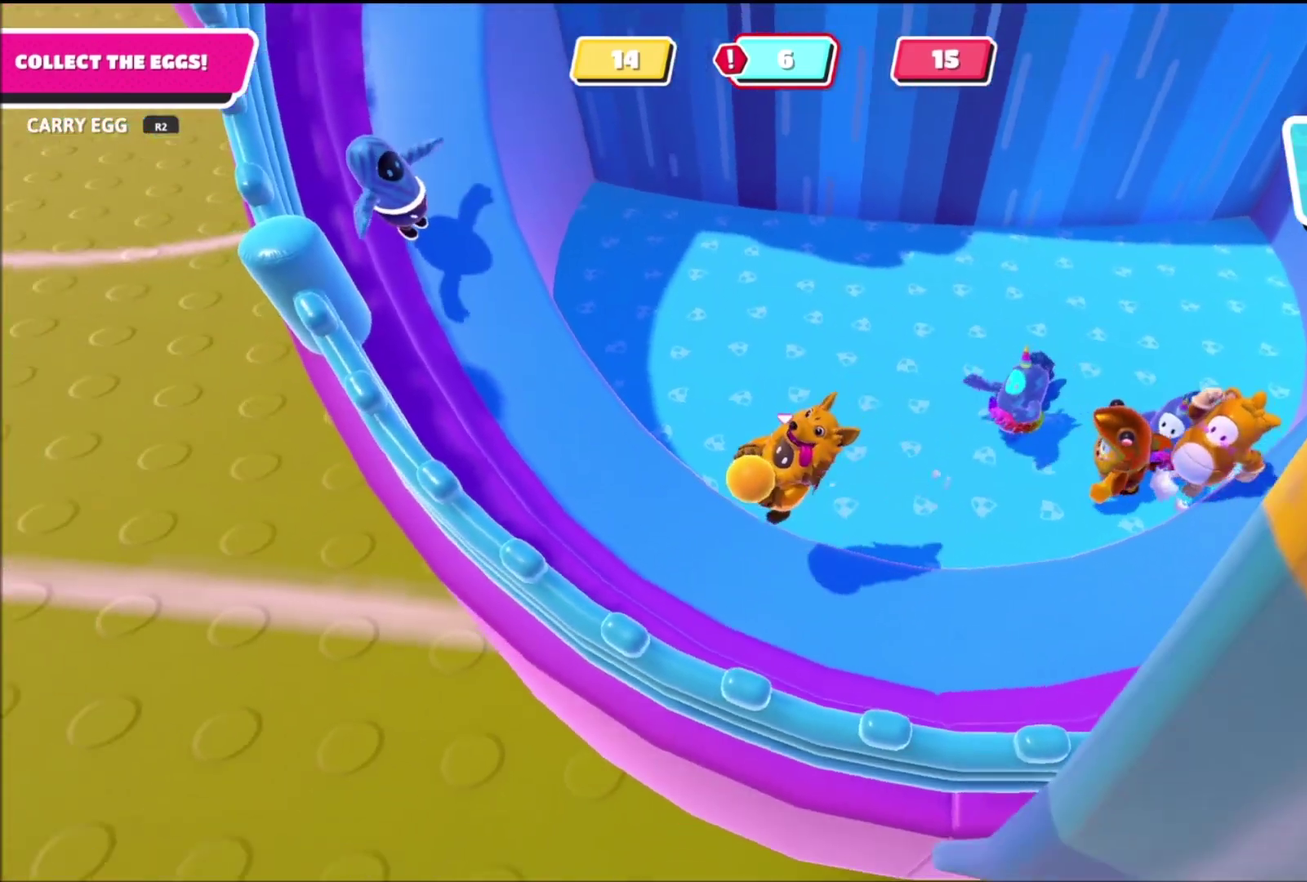
{"buttons": ["R2"], "left_stick": "up", "right_stick": "center", "events": [[67, "left_stick", "up-left"], [334, "left_stick", "up"]]}
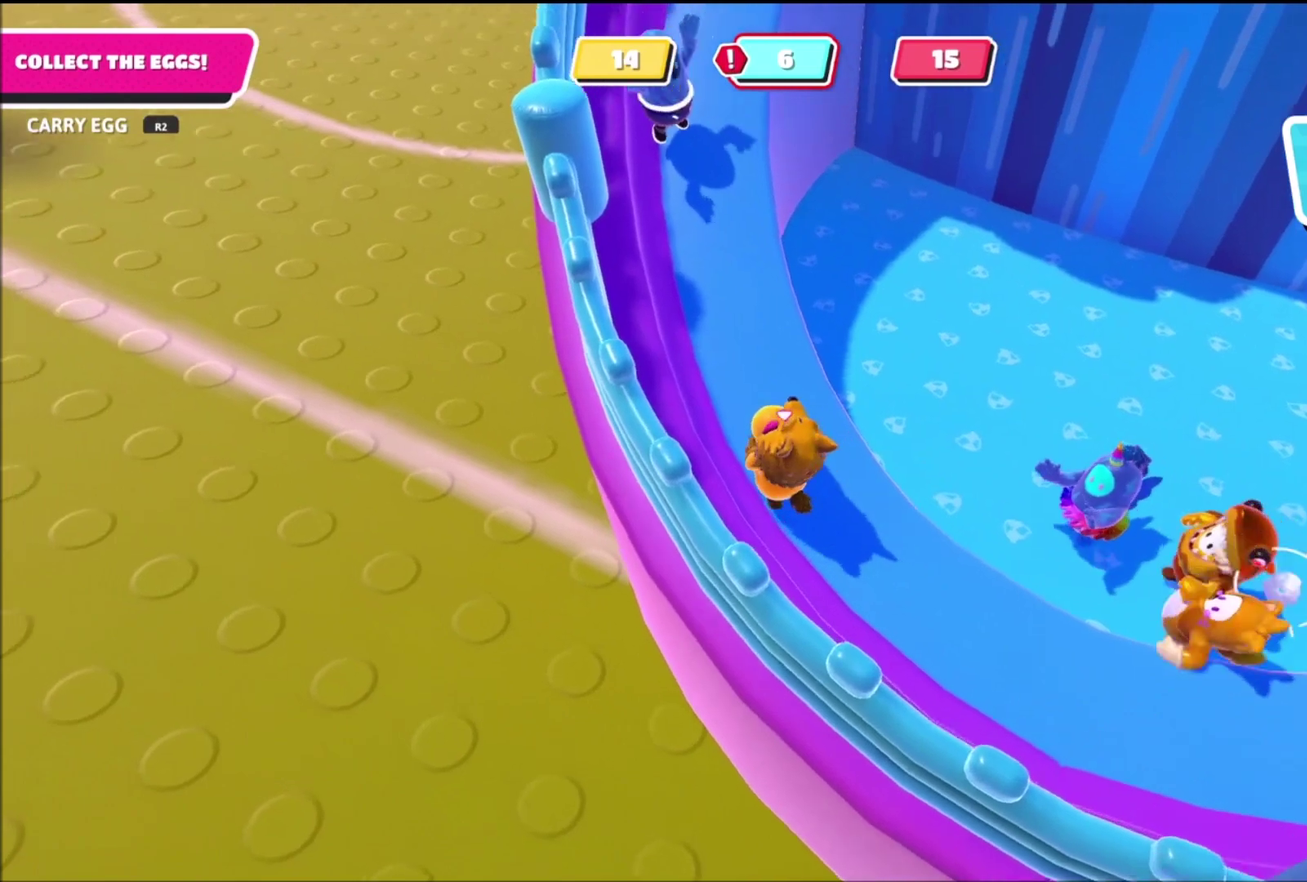
{"buttons": [], "left_stick": "up", "right_stick": "center", "events": [[367, "CROSS", "down"], [467, "CROSS", "up"], [467, "R2", "up"]]}
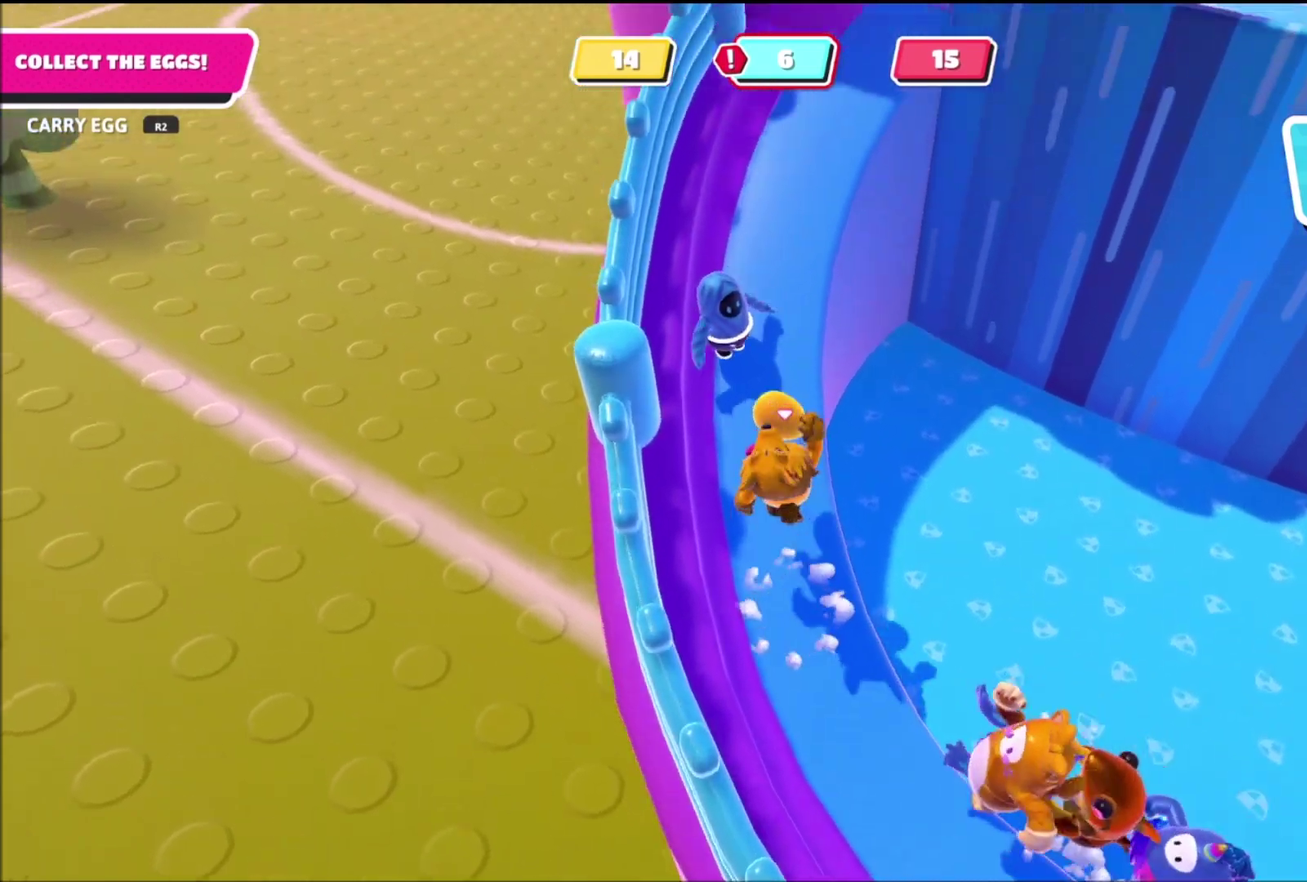
{"buttons": [], "left_stick": "up", "right_stick": "center", "events": []}
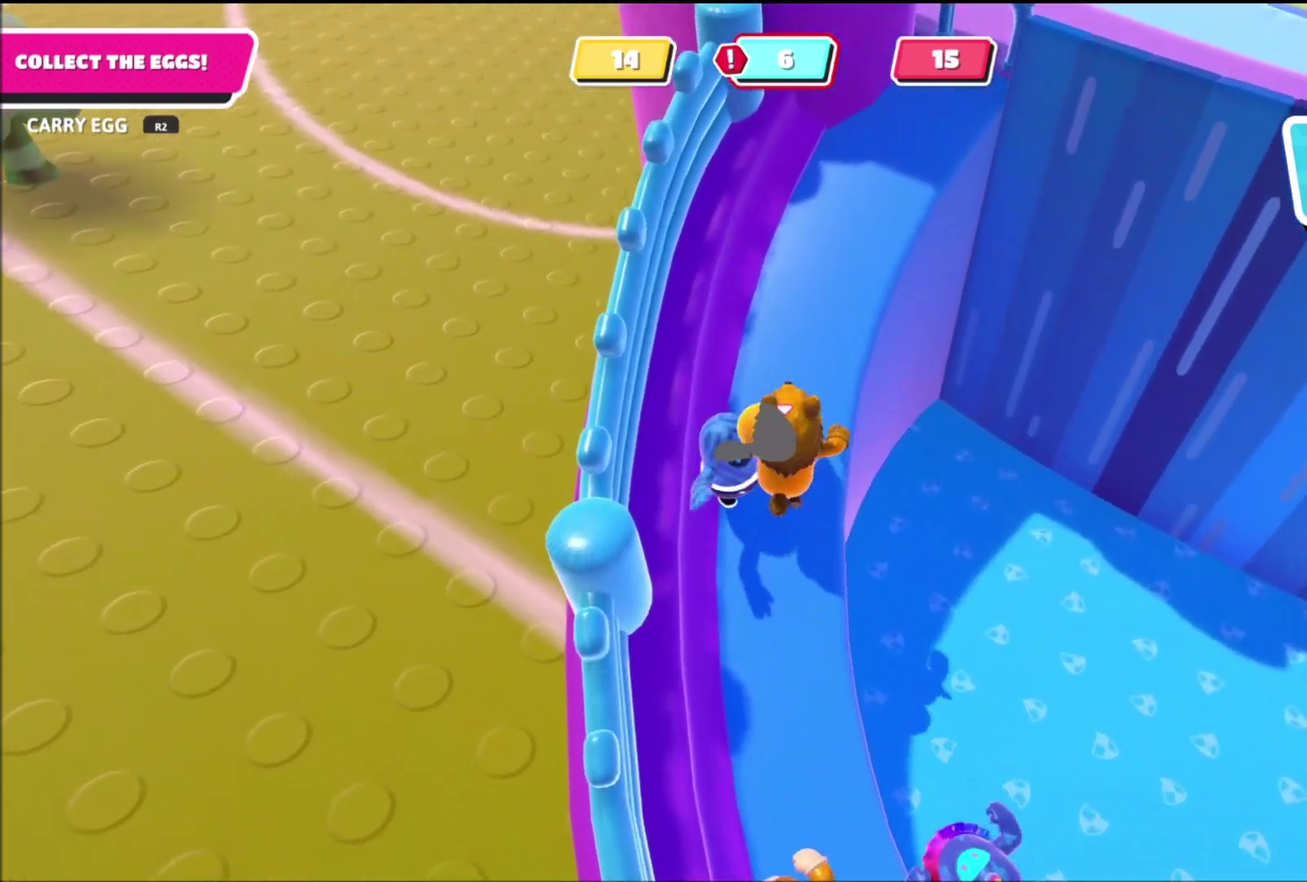
{"buttons": ["R2"], "left_stick": "up", "right_stick": "center", "events": [[233, "left_stick", "up-left"], [333, "left_stick", "up"], [367, "R2", "down"]]}
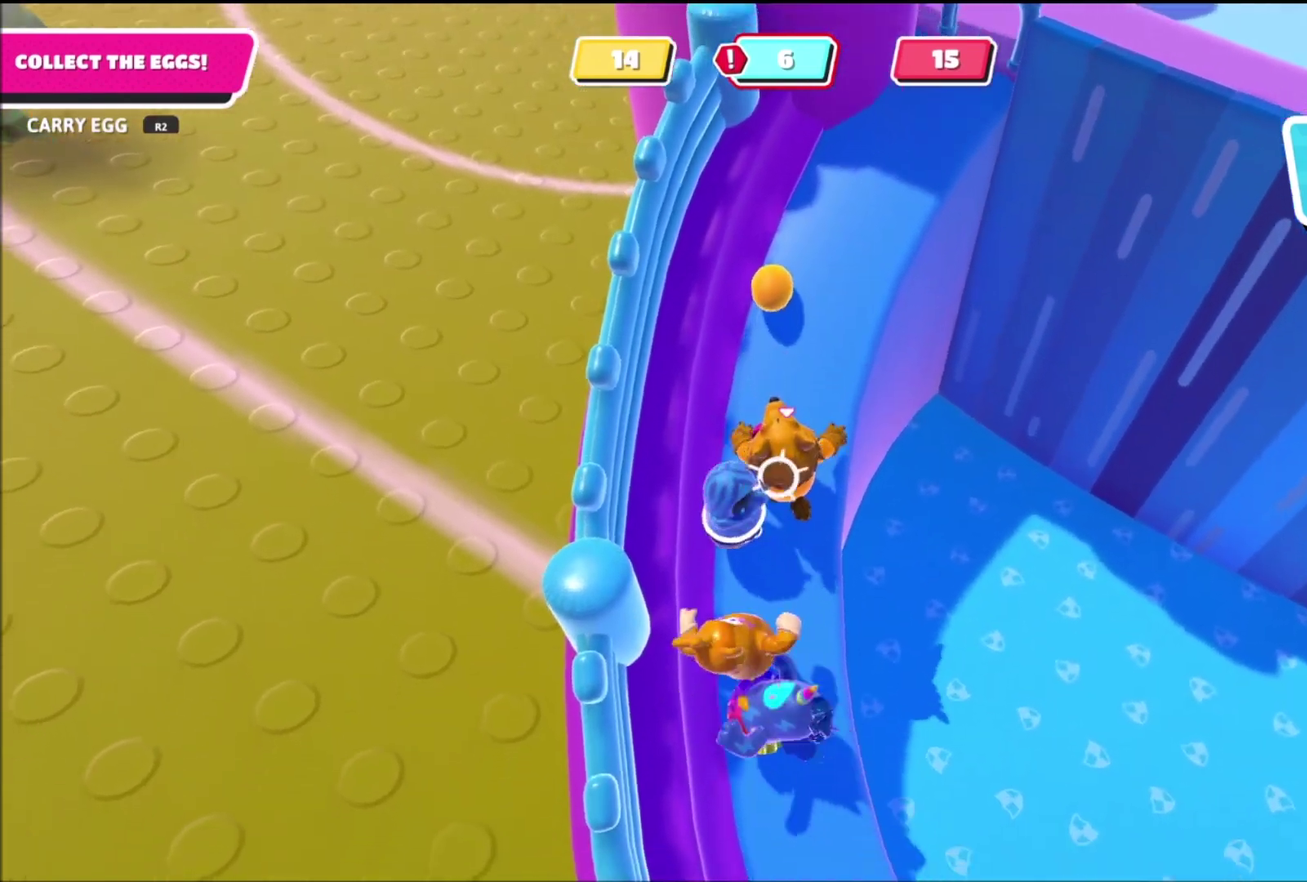
{"buttons": [], "left_stick": "up-left", "right_stick": "center", "events": [[67, "CROSS", "down"], [67, "left_stick", "up-left"], [100, "R2", "up"], [167, "left_stick", "up"], [201, "CROSS", "up"], [467, "left_stick", "up-left"]]}
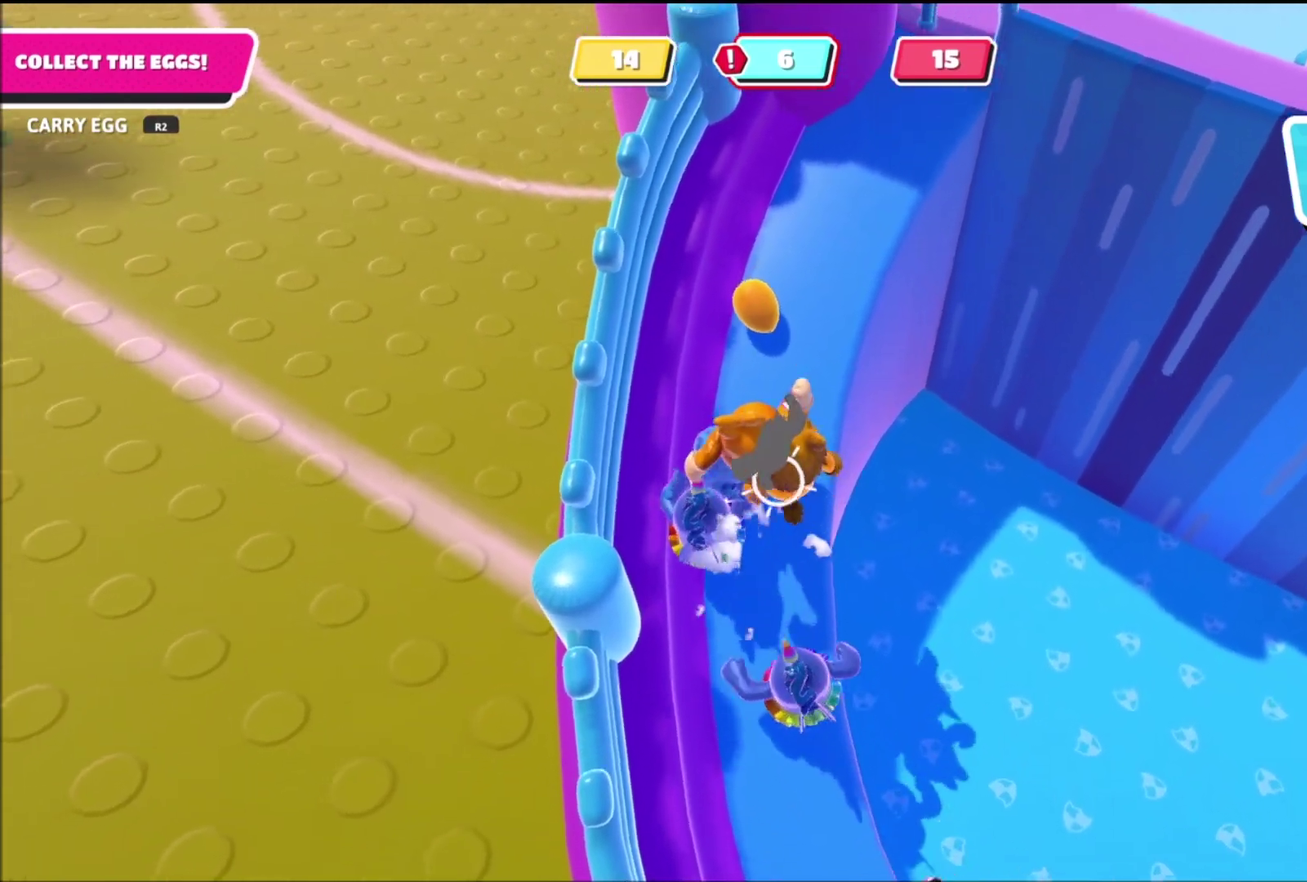
{"buttons": ["R2"], "left_stick": "left", "right_stick": "center", "events": [[67, "left_stick", "up"], [167, "left_stick", "up-left"], [333, "R2", "down"], [434, "left_stick", "left"]]}
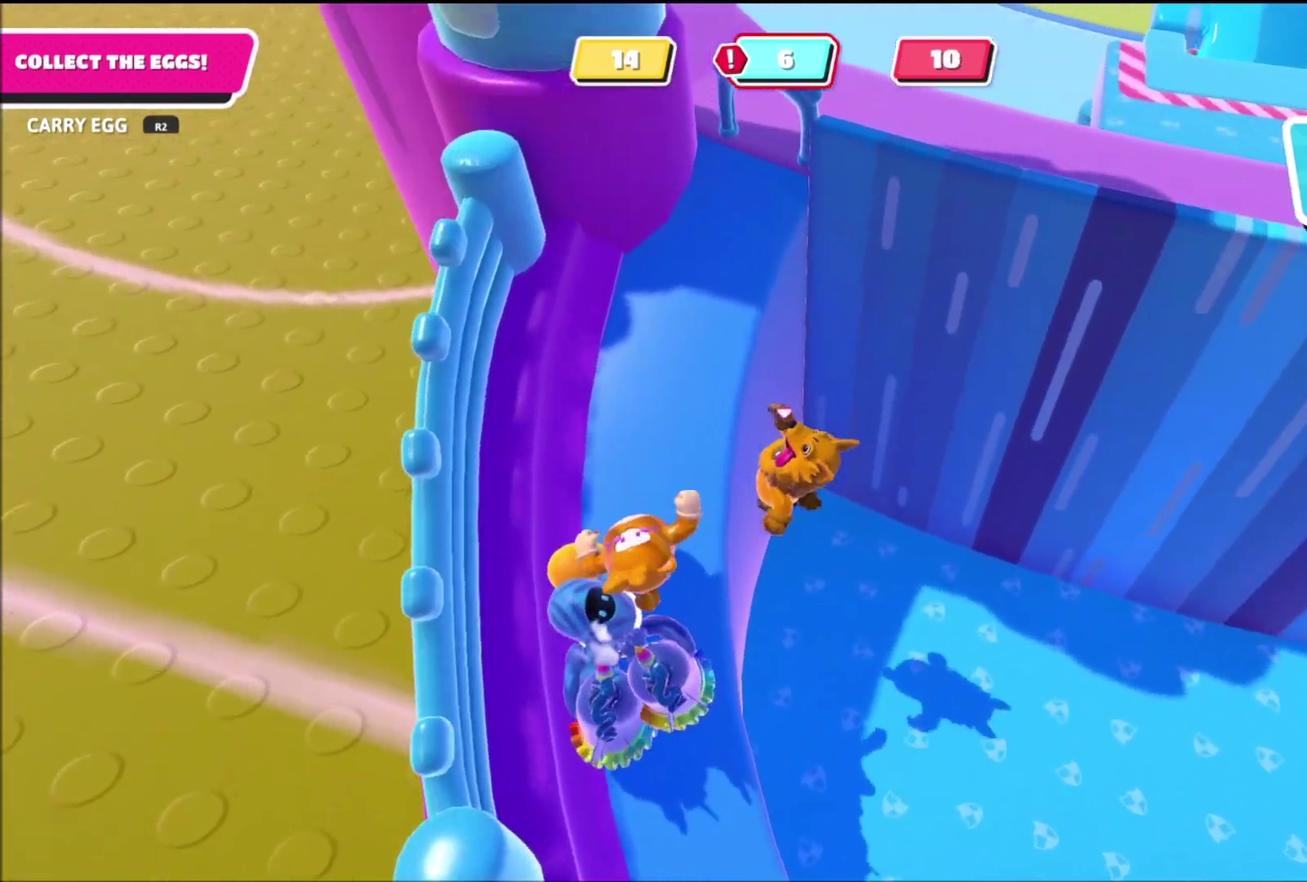
{"buttons": [], "left_stick": "down-right", "right_stick": "up", "events": [[34, "R2", "up"], [100, "left_stick", "down-left"], [167, "left_stick", "down"], [201, "right_stick", "up-left"], [234, "left_stick", "down-right"], [467, "right_stick", "up"]]}
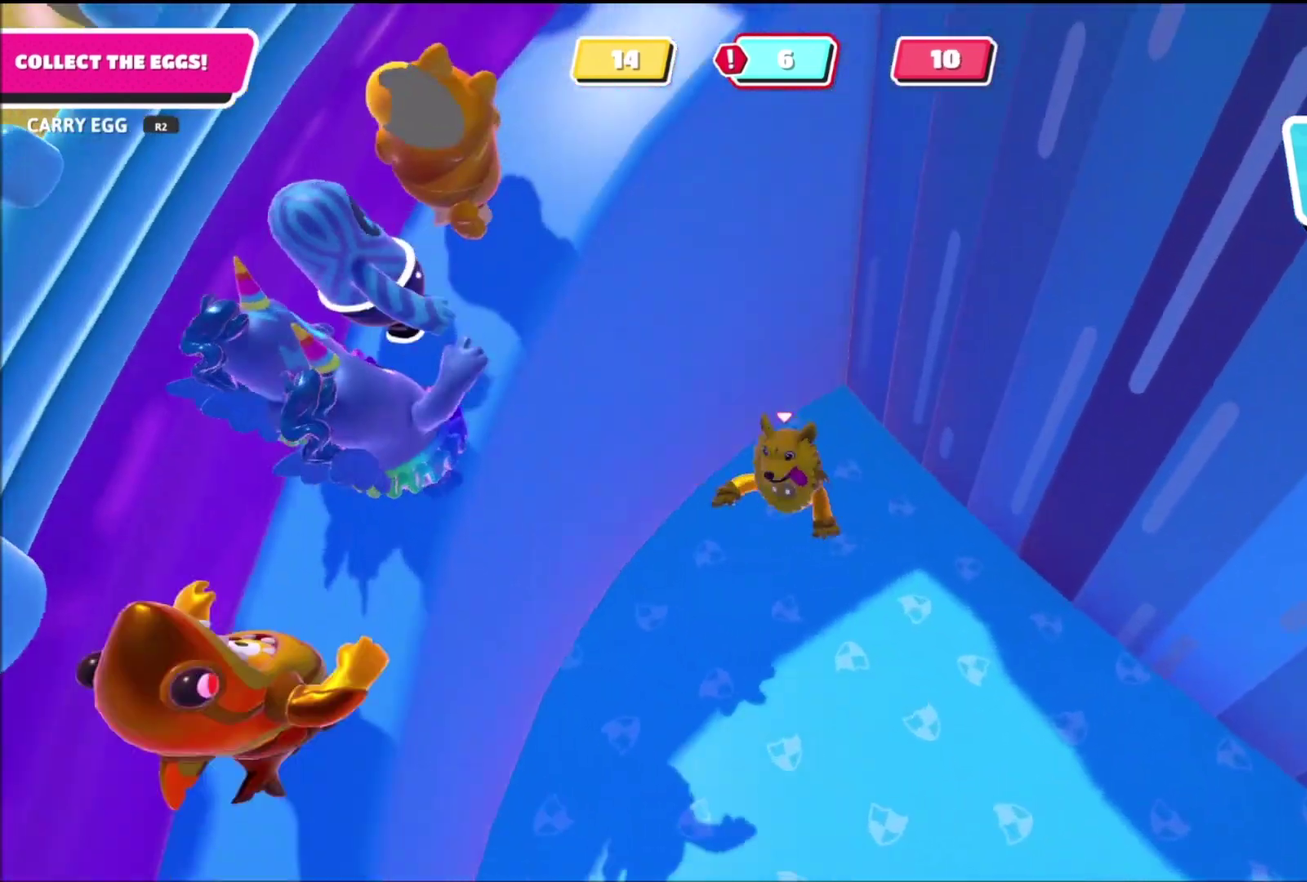
{"buttons": [], "left_stick": "down", "right_stick": "center", "events": [[100, "left_stick", "down"], [233, "right_stick", "center"], [400, "CROSS", "down"], [500, "CROSS", "up"]]}
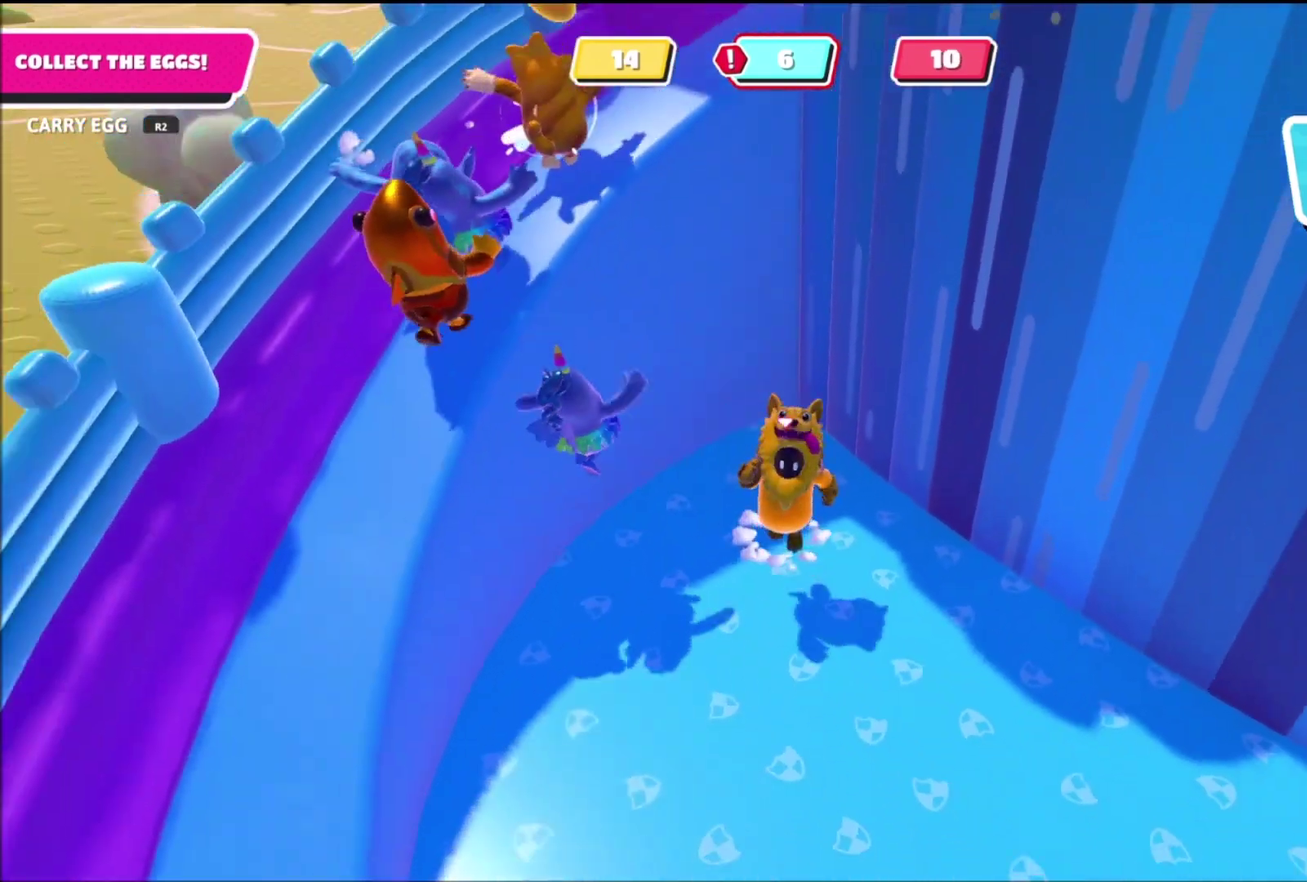
{"buttons": [], "left_stick": "down-left", "right_stick": "up-right", "events": [[34, "left_stick", "down-left"], [134, "left_stick", "down"], [167, "right_stick", "up"], [401, "left_stick", "down-left"], [467, "right_stick", "up-right"]]}
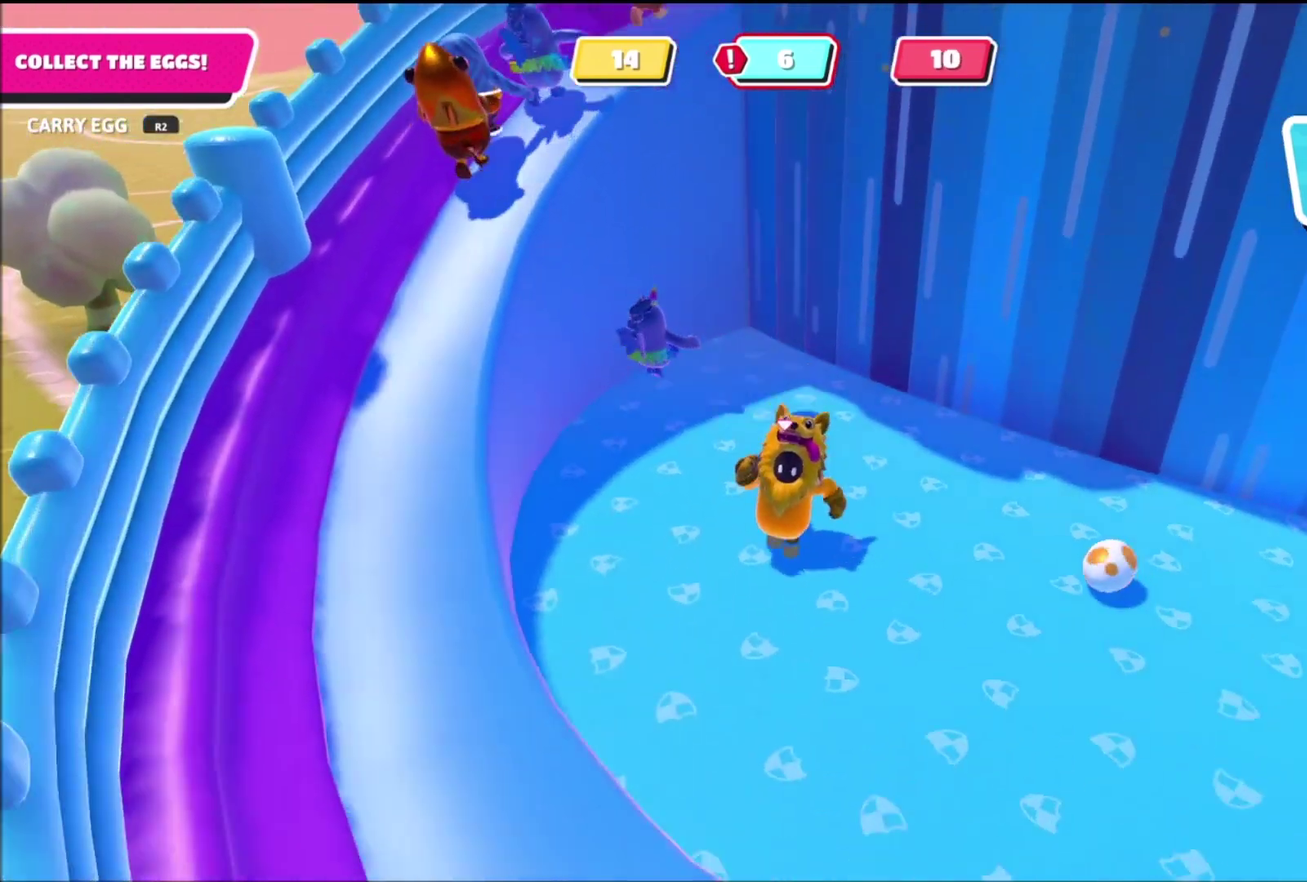
{"buttons": [], "left_stick": "up-left", "right_stick": "center", "events": [[133, "right_stick", "center"], [200, "left_stick", "left"], [333, "CROSS", "down"], [434, "CROSS", "up"], [467, "left_stick", "up-left"]]}
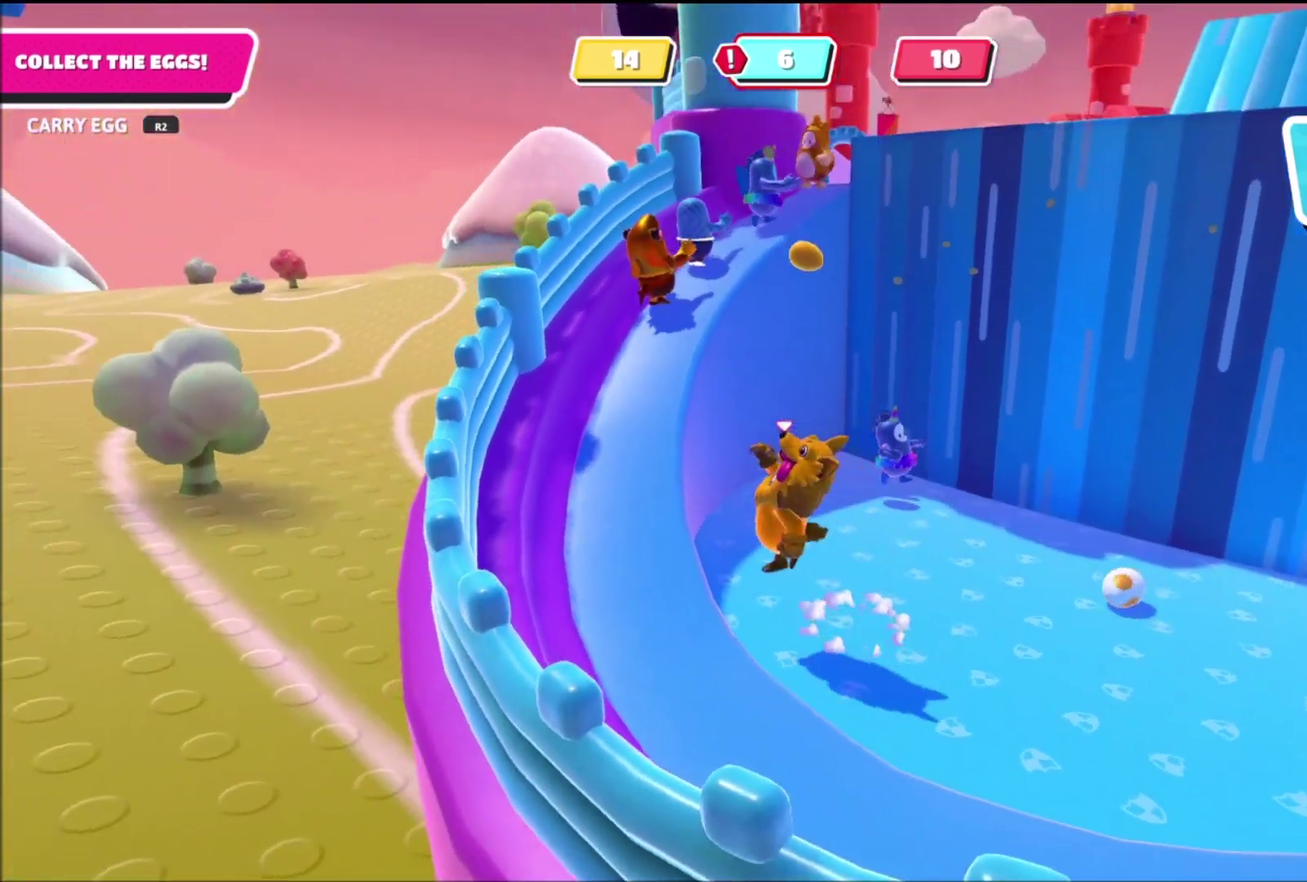
{"buttons": [], "left_stick": "up-right", "right_stick": "center", "events": [[100, "left_stick", "up"], [134, "right_stick", "down-right"], [167, "left_stick", "up-right"], [467, "right_stick", "center"]]}
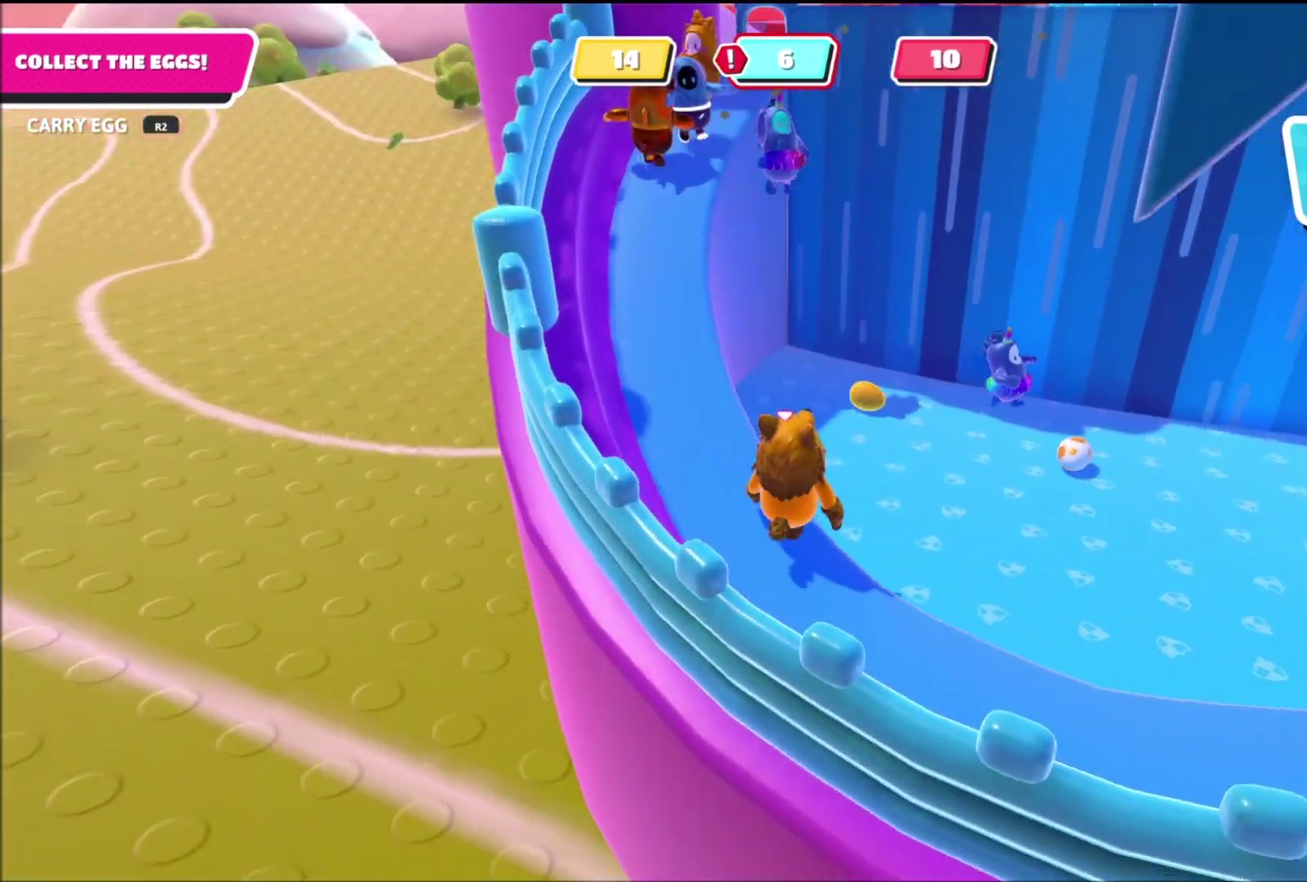
{"buttons": [], "left_stick": "up-right", "right_stick": "down", "events": [[100, "right_stick", "down-right"], [233, "right_stick", "down"]]}
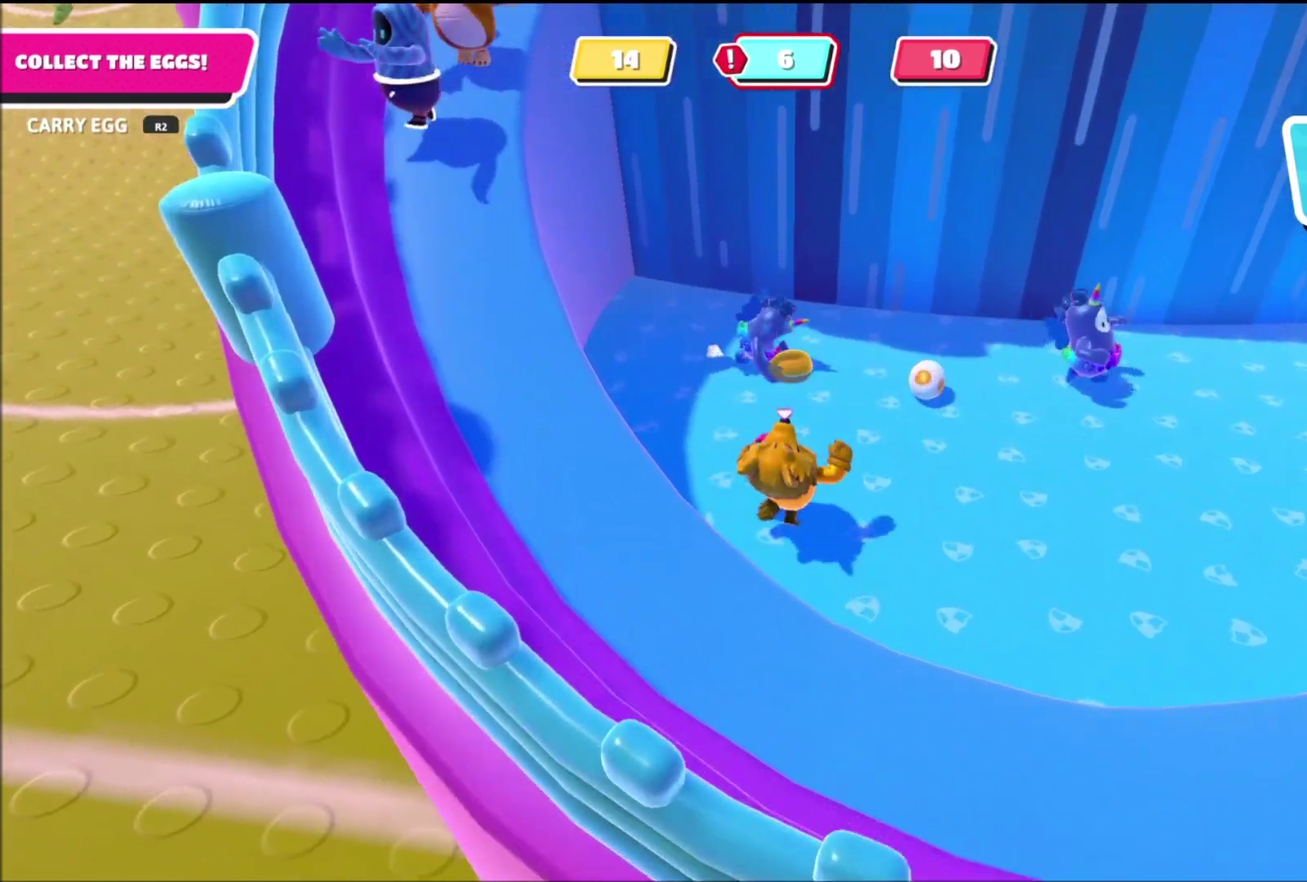
{"buttons": ["R2"], "left_stick": "down", "right_stick": "center"}
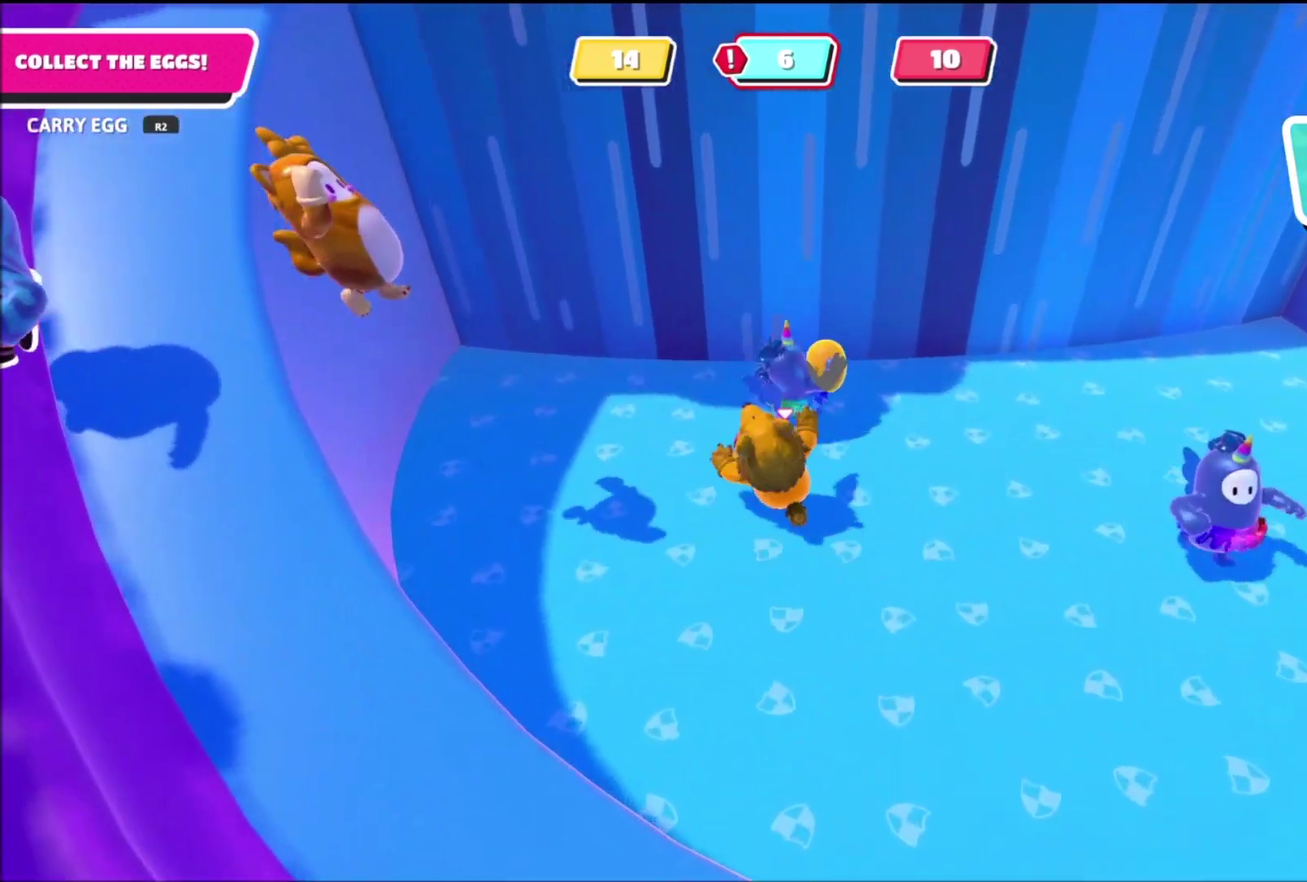
{"buttons": ["R2"], "left_stick": "down", "right_stick": "center", "events": []}
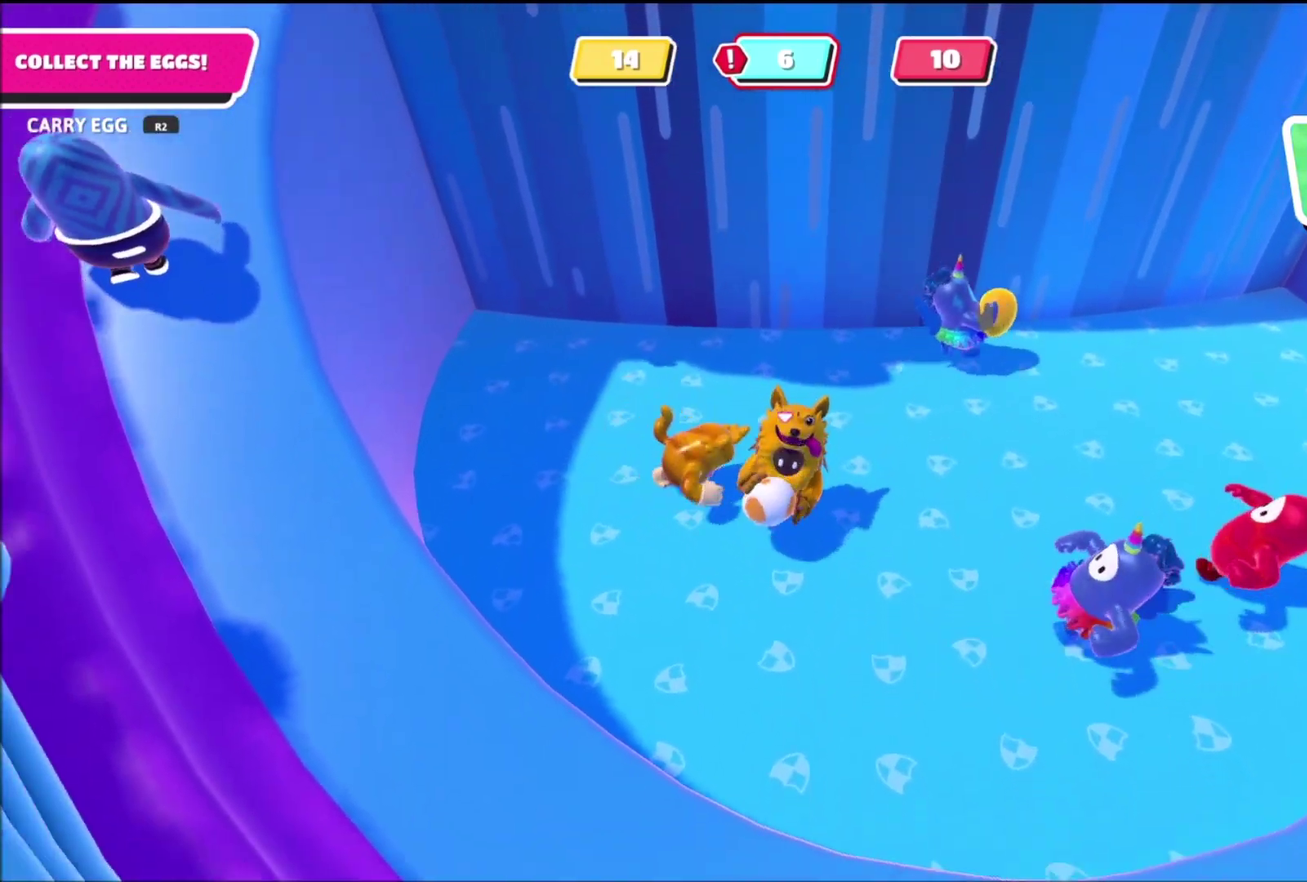
{"buttons": ["R2"], "left_stick": "down-left", "right_stick": "center", "events": [[67, "left_stick", "down-left"], [167, "left_stick", "down"], [267, "left_stick", "down-left"], [334, "CROSS", "down"], [467, "CROSS", "up"]]}
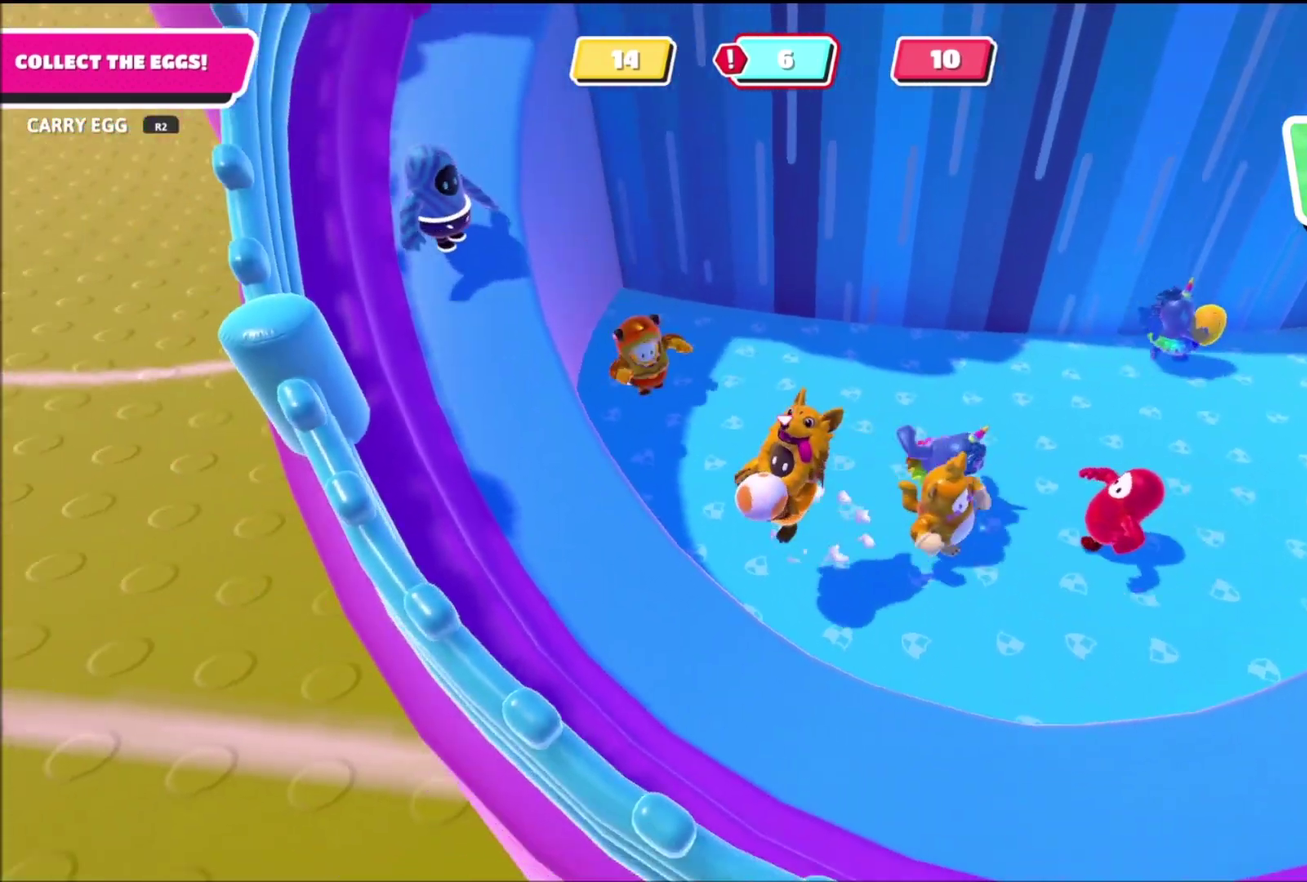
{"buttons": ["R2"], "left_stick": "up-left", "right_stick": "center", "events": [[100, "left_stick", "left"], [200, "left_stick", "up-left"], [233, "right_stick", "up-right"], [400, "right_stick", "center"]]}
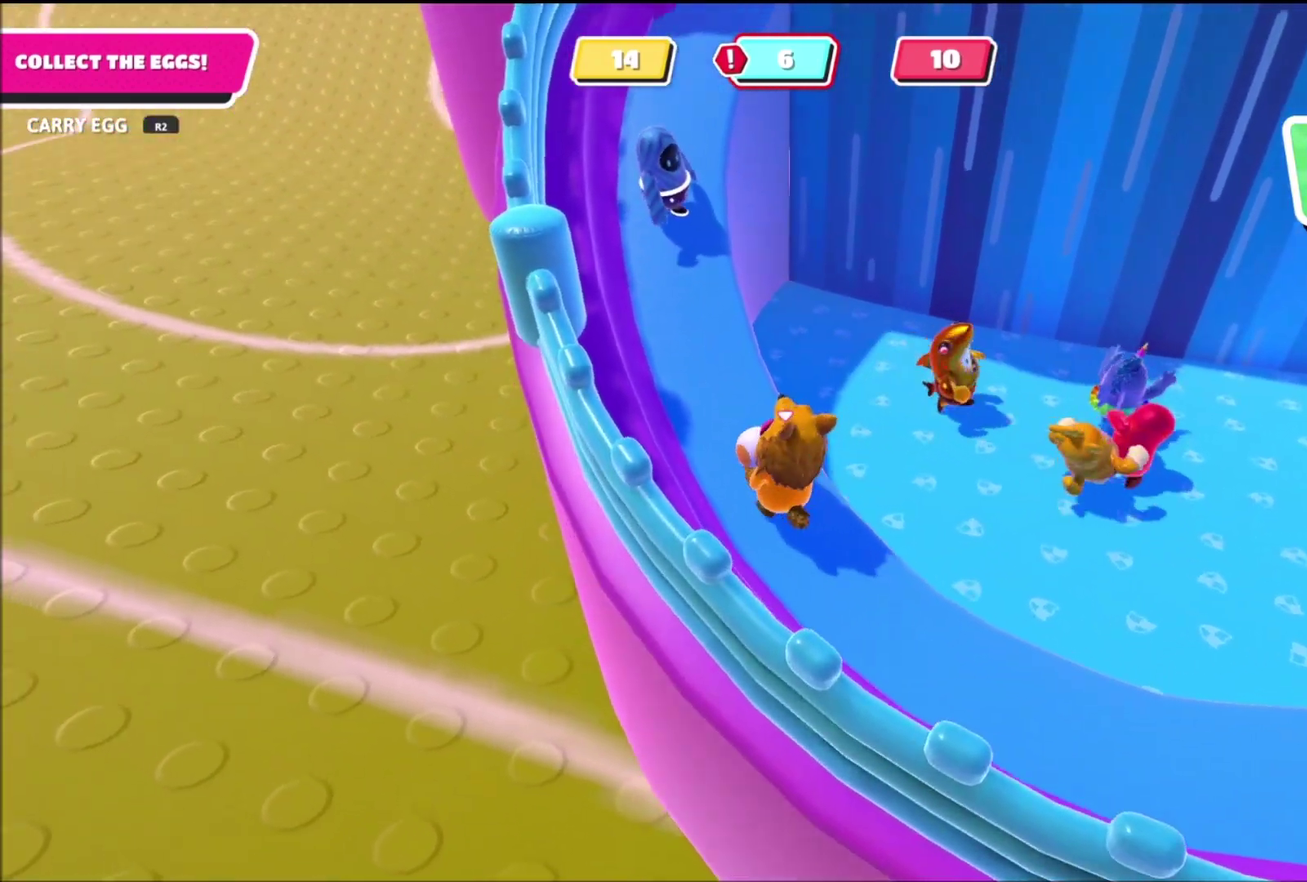
{"buttons": [], "left_stick": "up", "right_stick": "center", "events": [[100, "left_stick", "up"], [234, "left_stick", "up-left"], [334, "left_stick", "up"], [434, "CROSS", "down"], [501, "CROSS", "up"], [501, "R2", "up"]]}
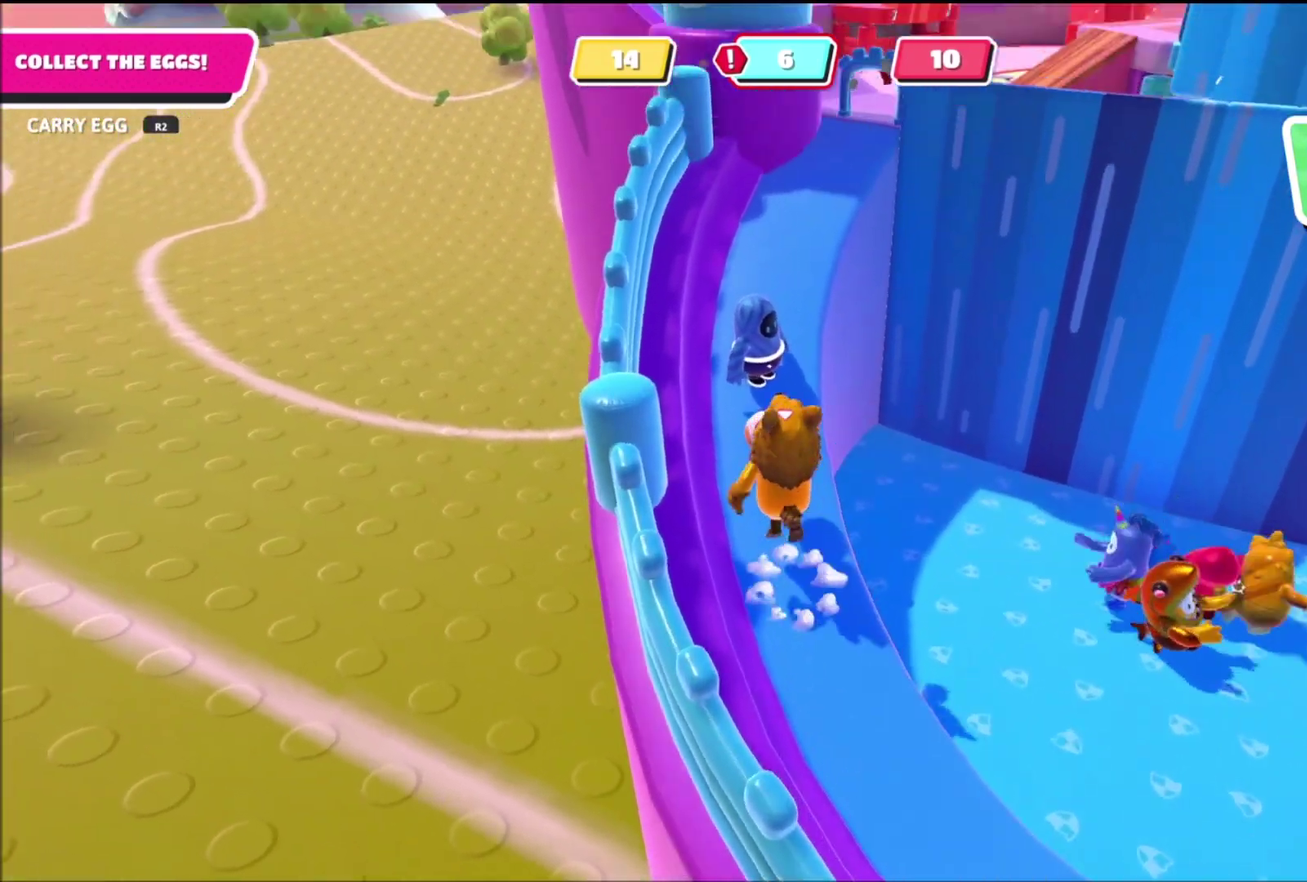
{"buttons": [], "left_stick": "up-left", "right_stick": "center", "events": [[100, "left_stick", "up-left"], [267, "right_stick", "down-right"], [467, "right_stick", "center"]]}
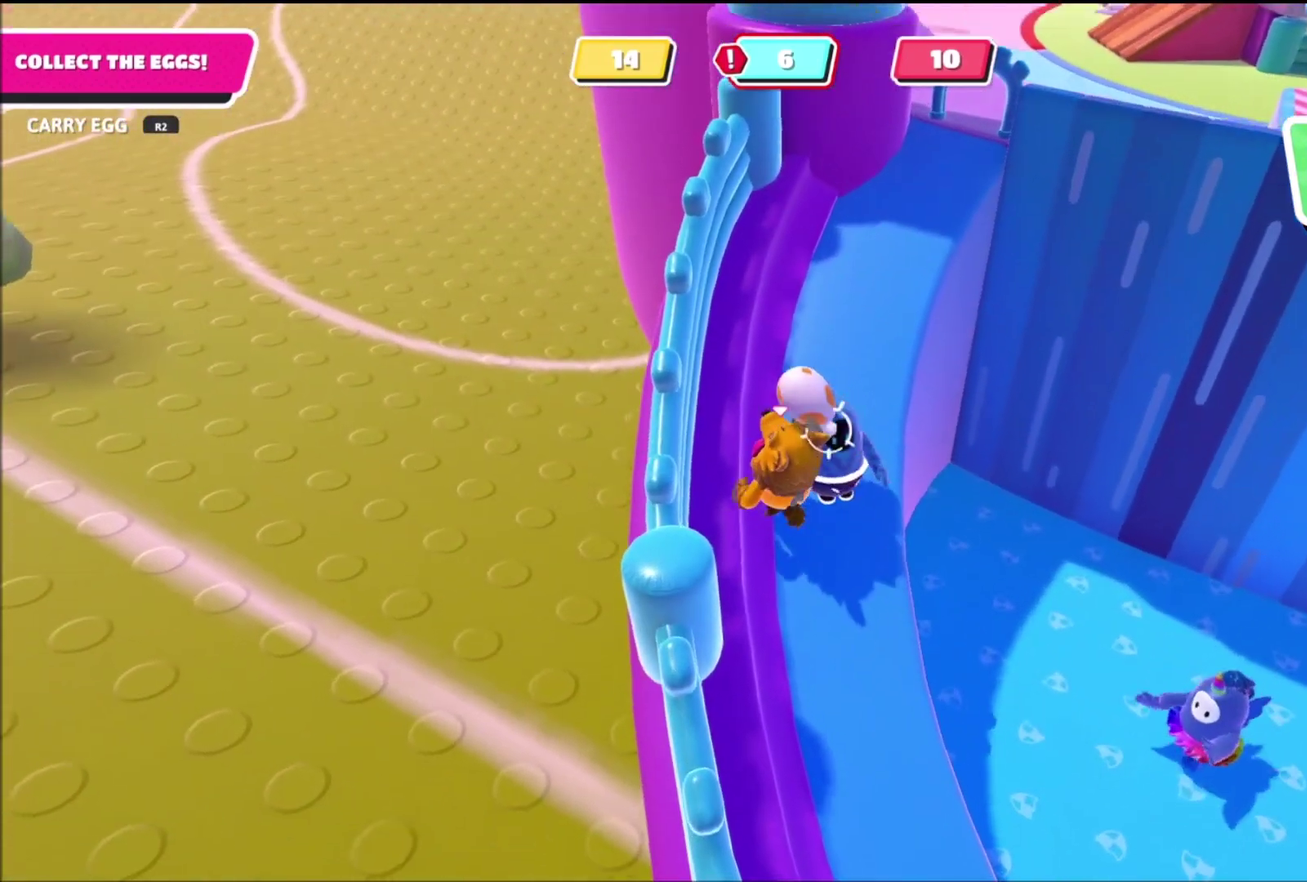
{"buttons": [], "left_stick": "up", "right_stick": "center", "events": [[67, "left_stick", "up"]]}
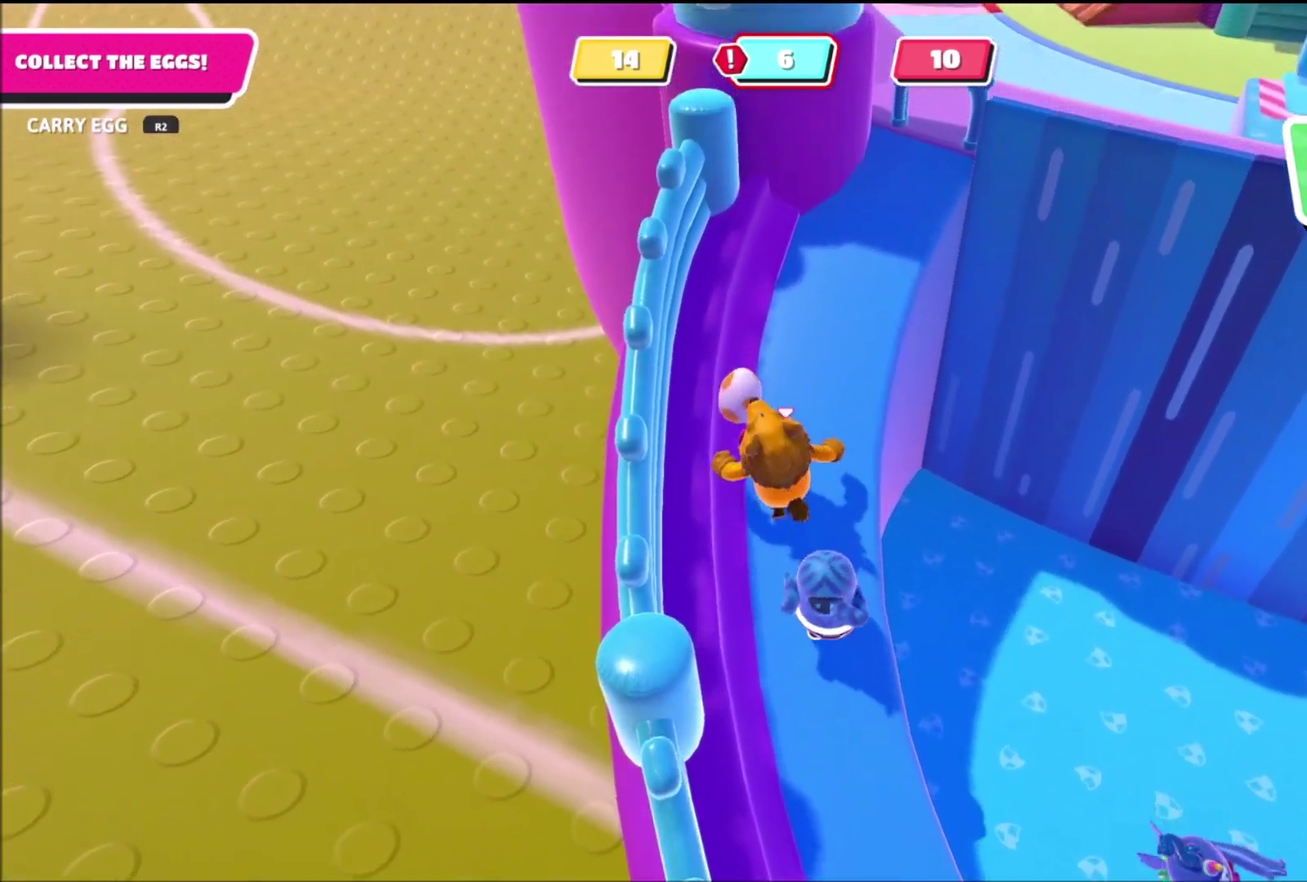
{"buttons": ["R2"], "left_stick": "up-right", "right_stick": "center", "events": [[133, "R2", "down"], [133, "left_stick", "up-left"], [267, "left_stick", "up"], [400, "left_stick", "up-right"]]}
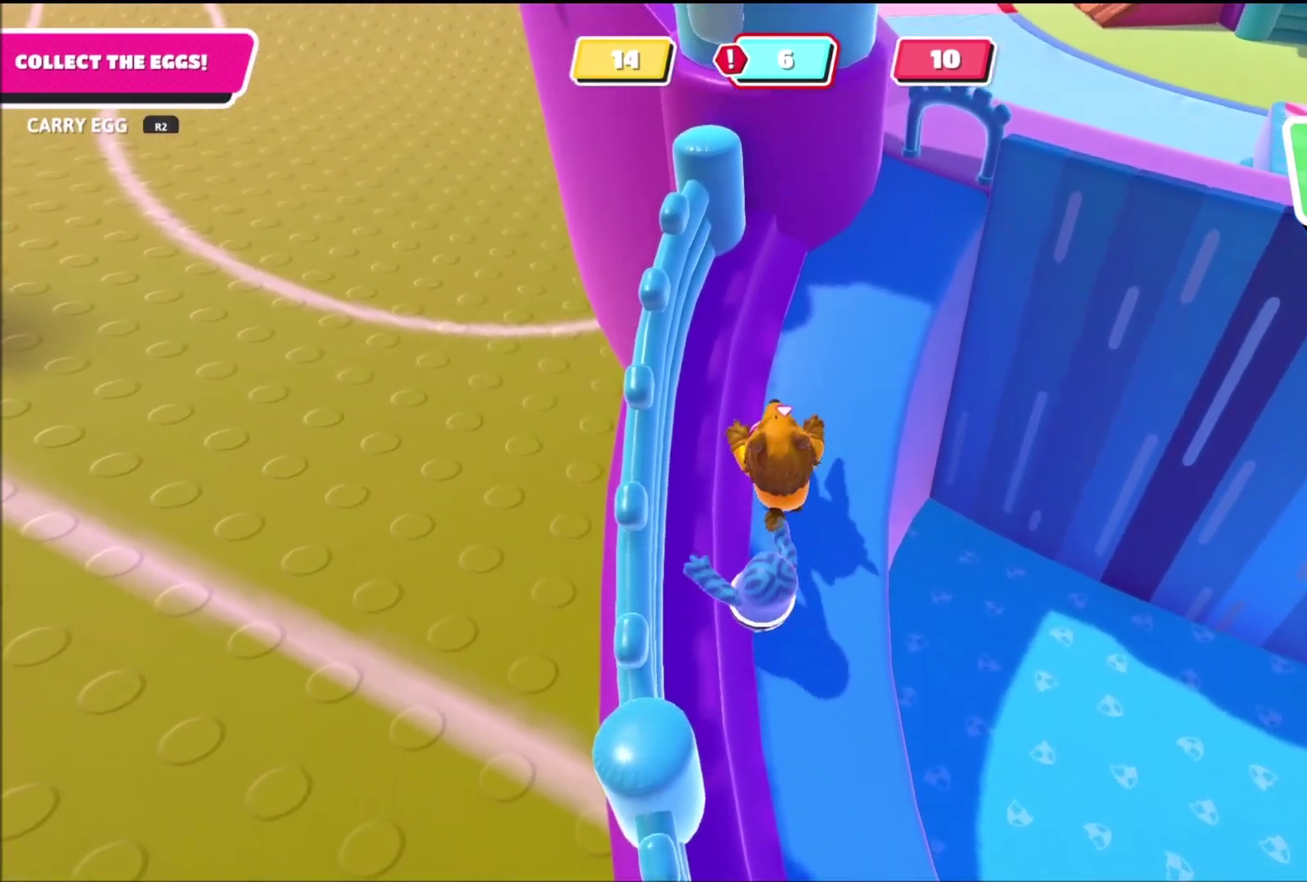
{"buttons": [], "left_stick": "up", "right_stick": "center", "events": [[34, "CROSS", "down"], [100, "SQUARE", "down"], [134, "CROSS", "up"], [167, "left_stick", "up"], [201, "R2", "up"], [201, "SQUARE", "up"]]}
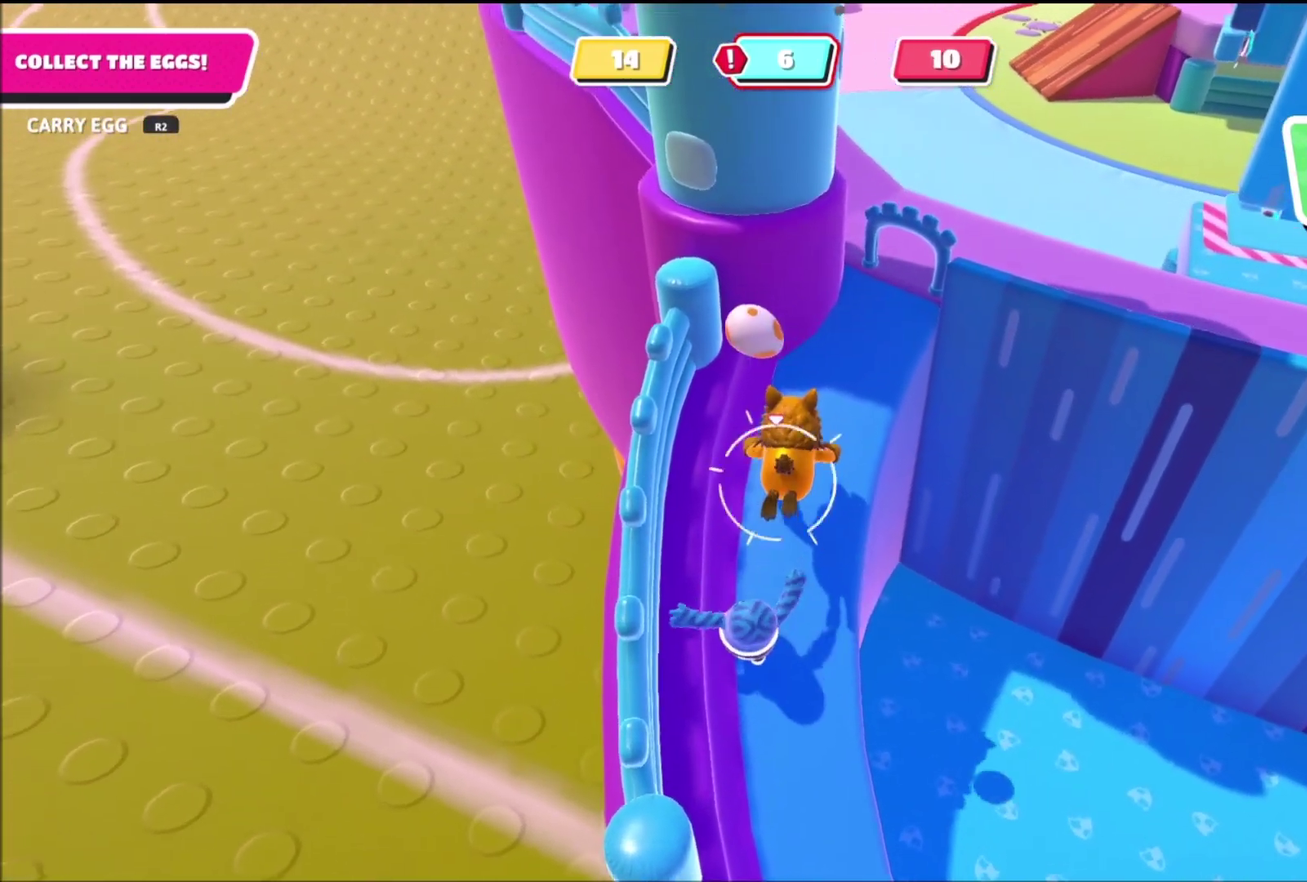
{"buttons": [], "left_stick": "center", "right_stick": "center", "events": [[500, "left_stick", "center"]]}
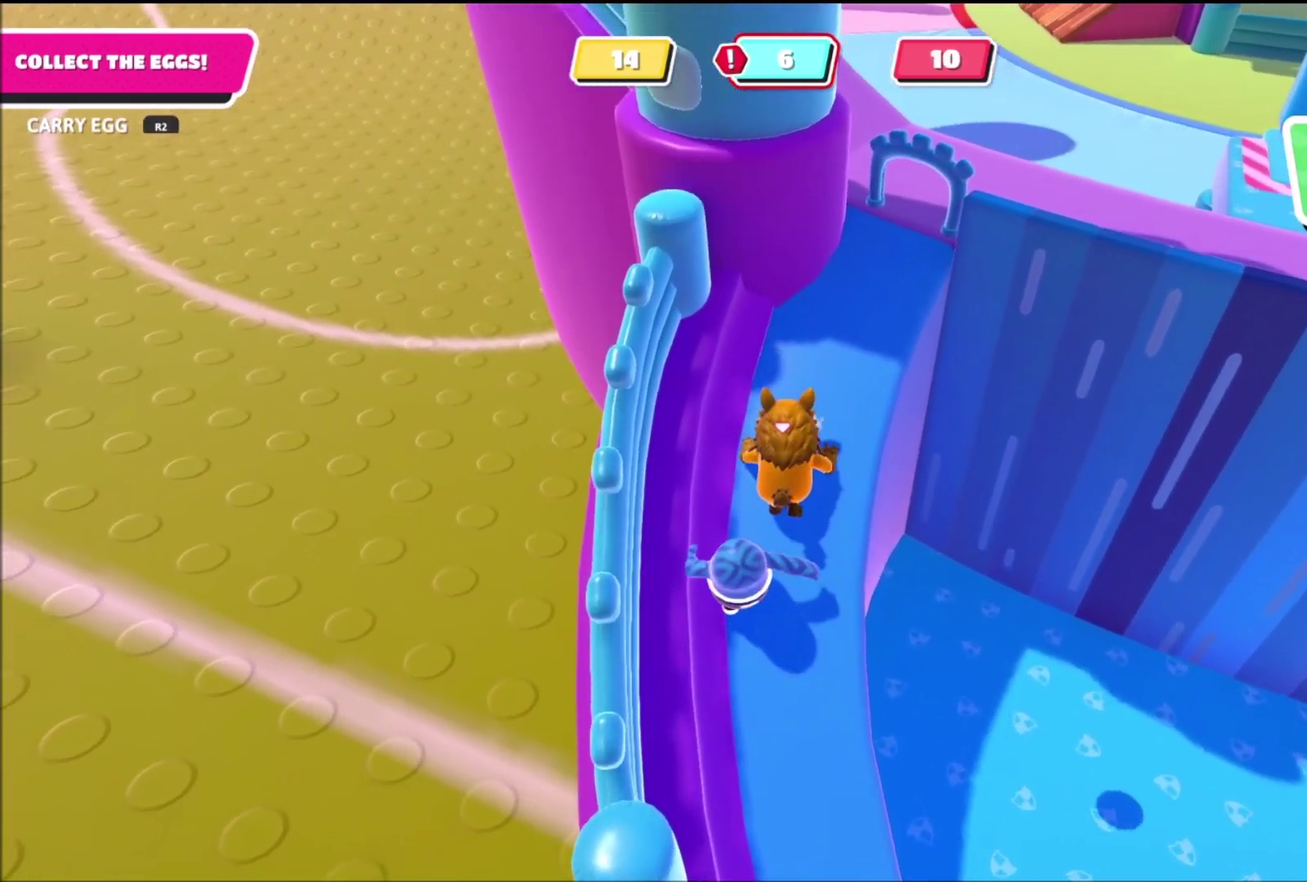
{"buttons": ["R2"], "left_stick": "up-left", "right_stick": "center", "events": [[67, "right_stick", "up"], [134, "left_stick", "down-left"], [167, "right_stick", "center"], [234, "R2", "down"], [334, "left_stick", "left"], [434, "left_stick", "up-left"]]}
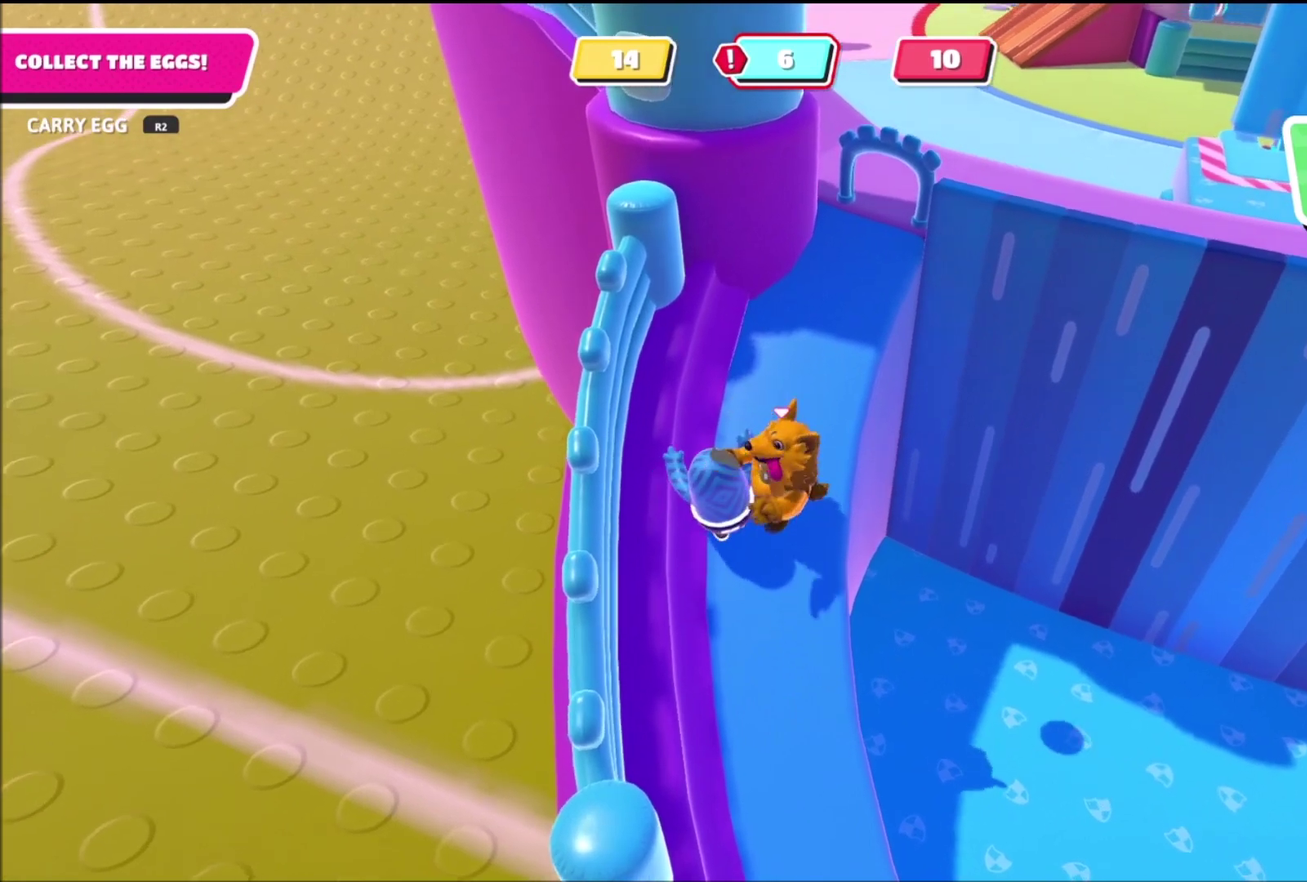
{"buttons": ["R2"], "left_stick": "center", "right_stick": "center", "events": [[33, "left_stick", "up"], [167, "left_stick", "left"], [233, "left_stick", "down-left"], [500, "left_stick", "center"]]}
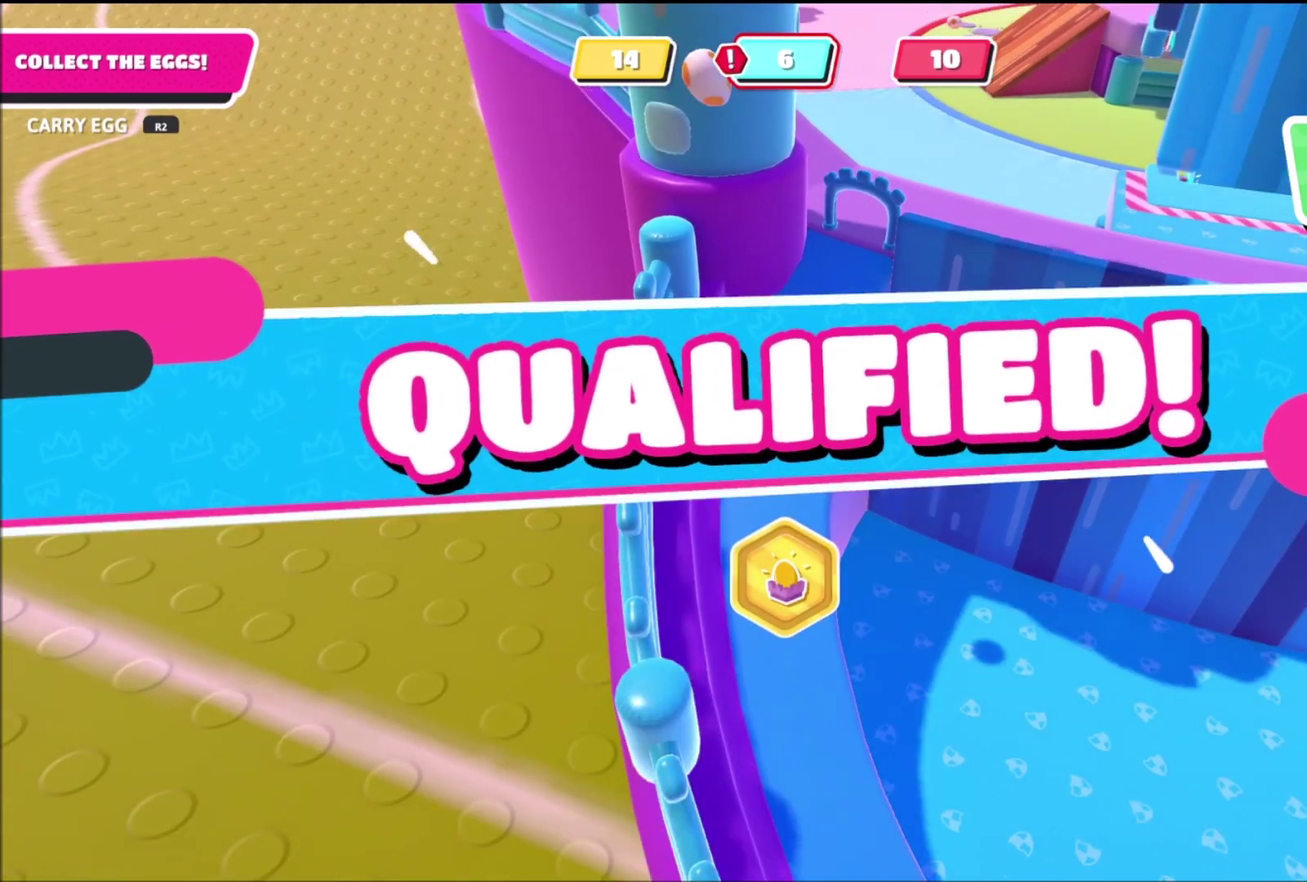
{"buttons": [], "left_stick": "center", "right_stick": "center", "events": [[34, "R2", "up"]]}